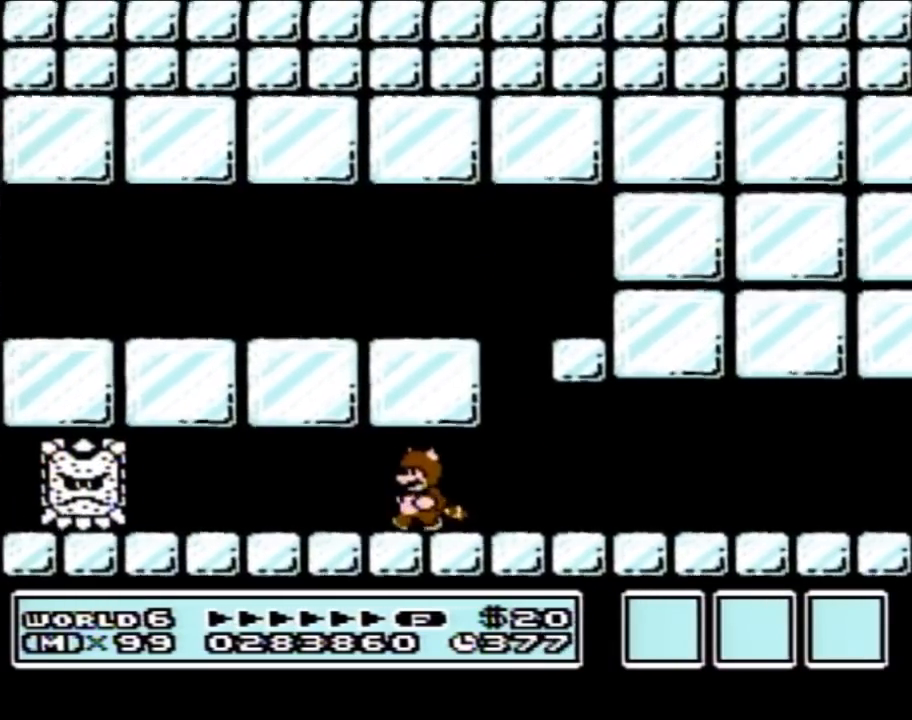
Gameplay with a controller (Nintendo layout); each line is a JSON object with the inputs held at the frame after it. "events" lists button and stick changes between this image and that frame as [ms after this image, input, new state], when the widget could be followed in between. Not read: L3 R3.
{"buttons": ["B", "DPAD_RIGHT"], "events": [[150, "DPAD_LEFT", "up"], [233, "DPAD_RIGHT", "down"], [267, "A", "down"], [367, "A", "up"]]}
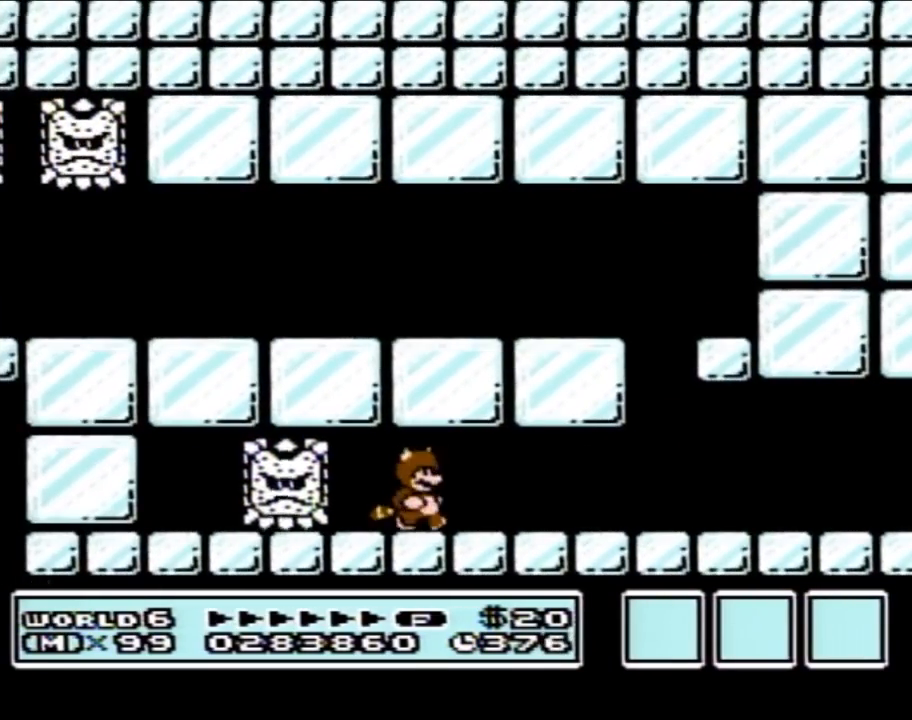
{"buttons": ["B", "DPAD_RIGHT"], "events": [[83, "A", "down"], [183, "A", "up"]]}
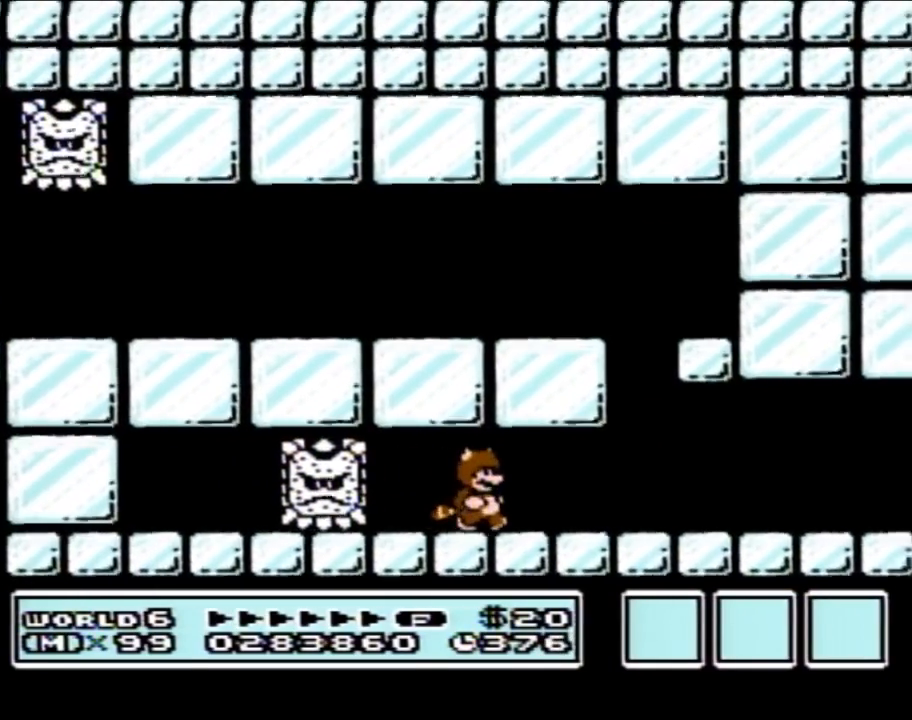
{"buttons": ["B", "DPAD_RIGHT"], "events": []}
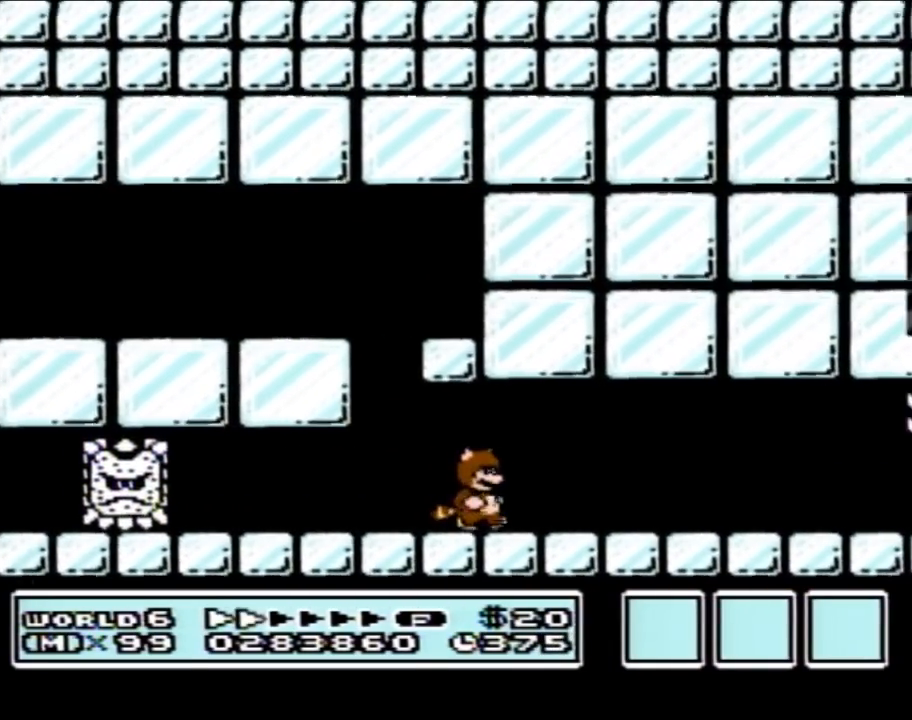
{"buttons": ["B", "DPAD_RIGHT"], "events": []}
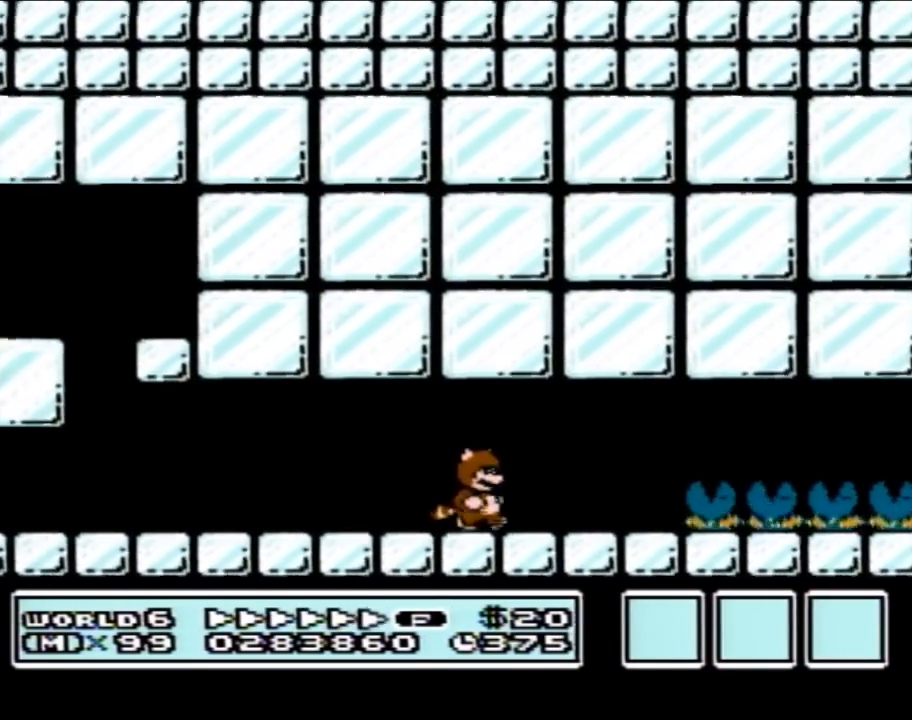
{"buttons": ["B", "DPAD_RIGHT"], "events": [[233, "DPAD_DOWN", "down"], [267, "A", "down"], [267, "DPAD_RIGHT", "up"], [333, "DPAD_RIGHT", "down"], [367, "DPAD_DOWN", "up"], [400, "DPAD_UP", "down"], [433, "DPAD_UP", "up"], [483, "A", "up"]]}
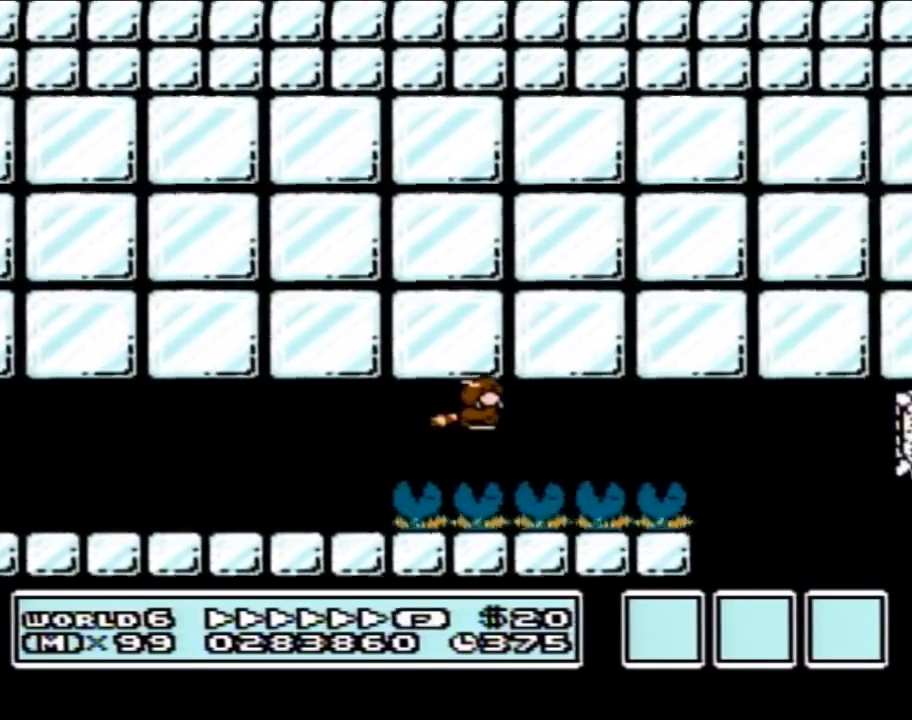
{"buttons": ["B", "DPAD_UP"], "events": [[117, "A", "down"], [183, "A", "up"], [367, "DPAD_RIGHT", "up"], [400, "DPAD_LEFT", "down"], [483, "DPAD_LEFT", "up"], [483, "DPAD_UP", "down"]]}
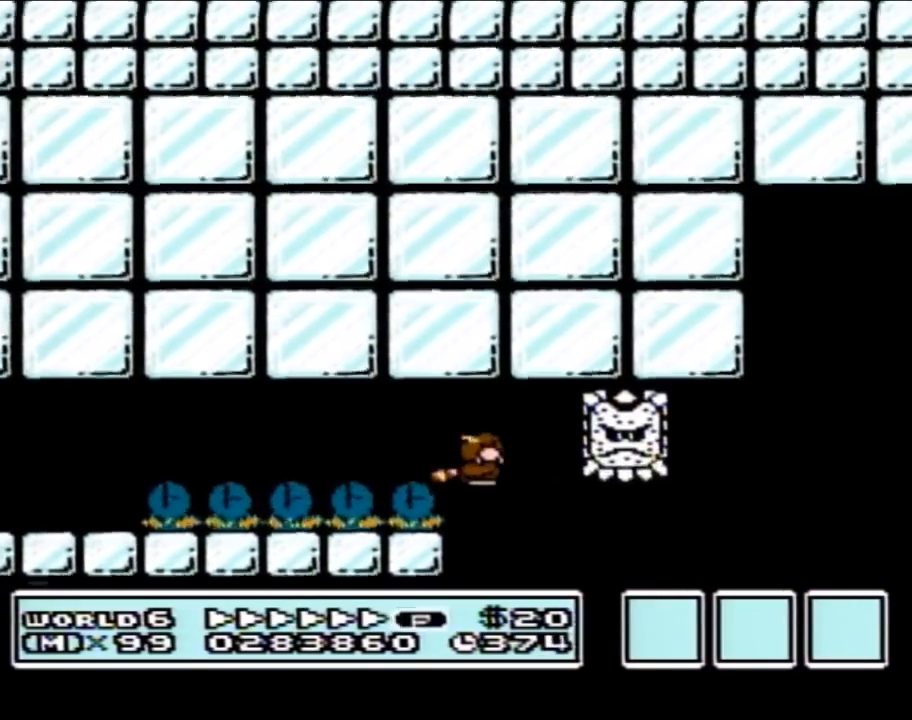
{"buttons": ["B", "DPAD_RIGHT"], "events": [[17, "DPAD_RIGHT", "down"], [17, "DPAD_UP", "up"], [233, "A", "down"], [333, "A", "up"], [433, "A", "down"], [483, "A", "up"]]}
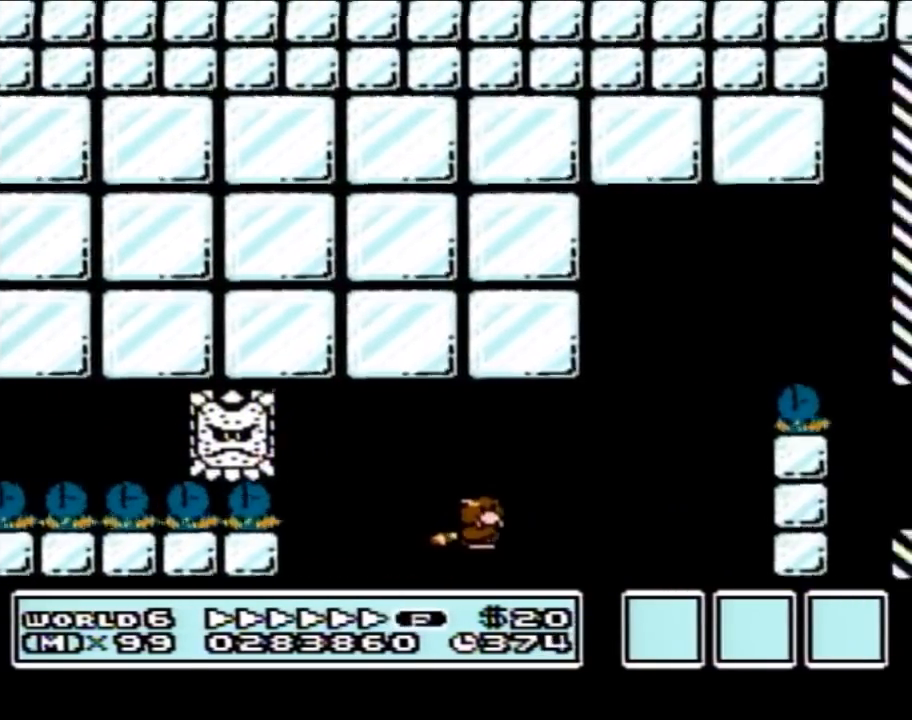
{"buttons": ["A", "B", "DPAD_RIGHT"], "events": [[50, "A", "down"], [150, "A", "up"], [200, "A", "down"], [267, "A", "up"], [333, "A", "down"], [400, "A", "up"], [467, "A", "down"]]}
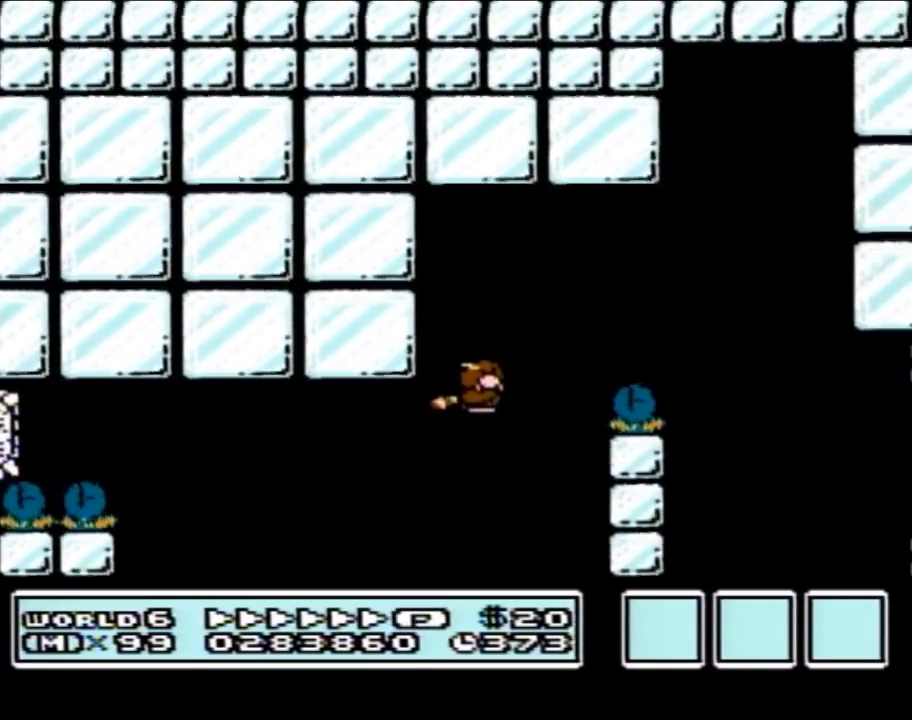
{"buttons": ["B", "DPAD_RIGHT"], "events": [[50, "A", "up"], [117, "A", "down"], [183, "A", "up"], [233, "A", "down"], [333, "A", "up"]]}
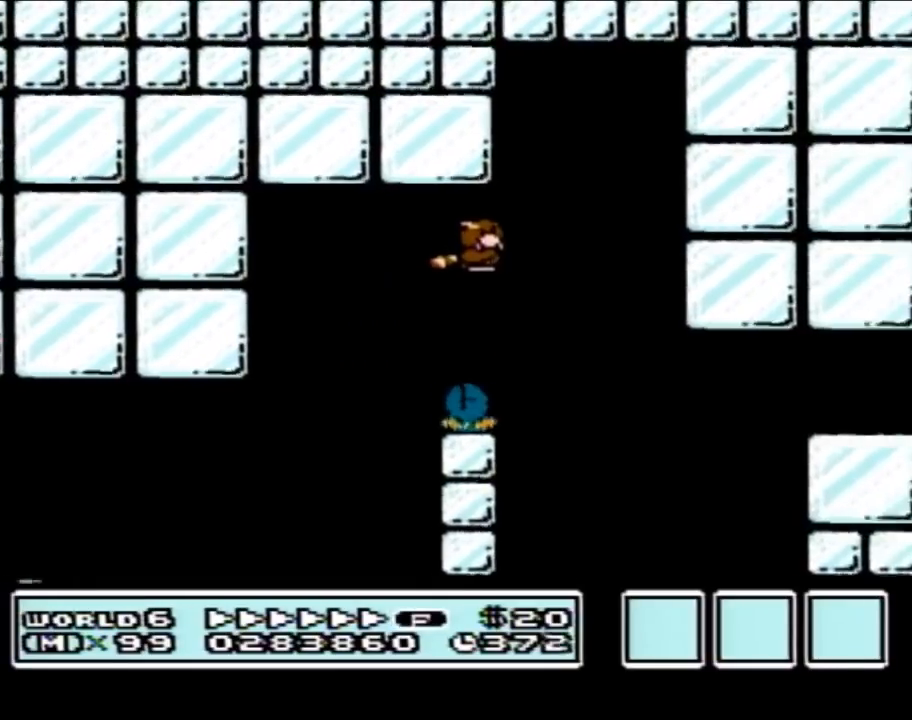
{"buttons": ["A", "B", "DPAD_RIGHT"], "events": [[450, "A", "down"]]}
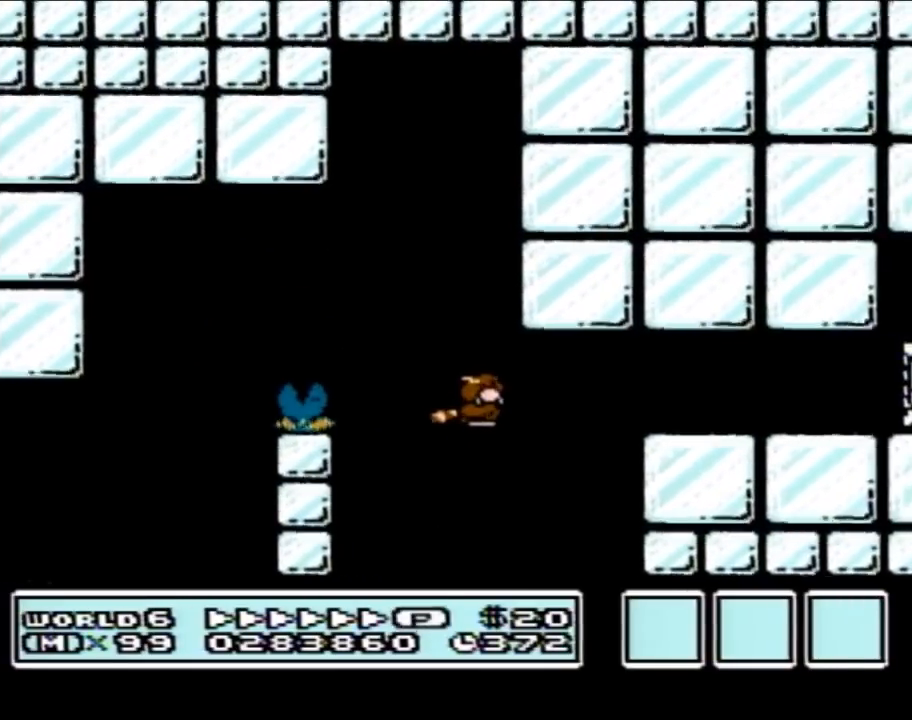
{"buttons": ["B", "DPAD_RIGHT"], "events": [[17, "A", "up"], [117, "A", "down"], [183, "A", "up"], [233, "A", "down"], [367, "A", "up"]]}
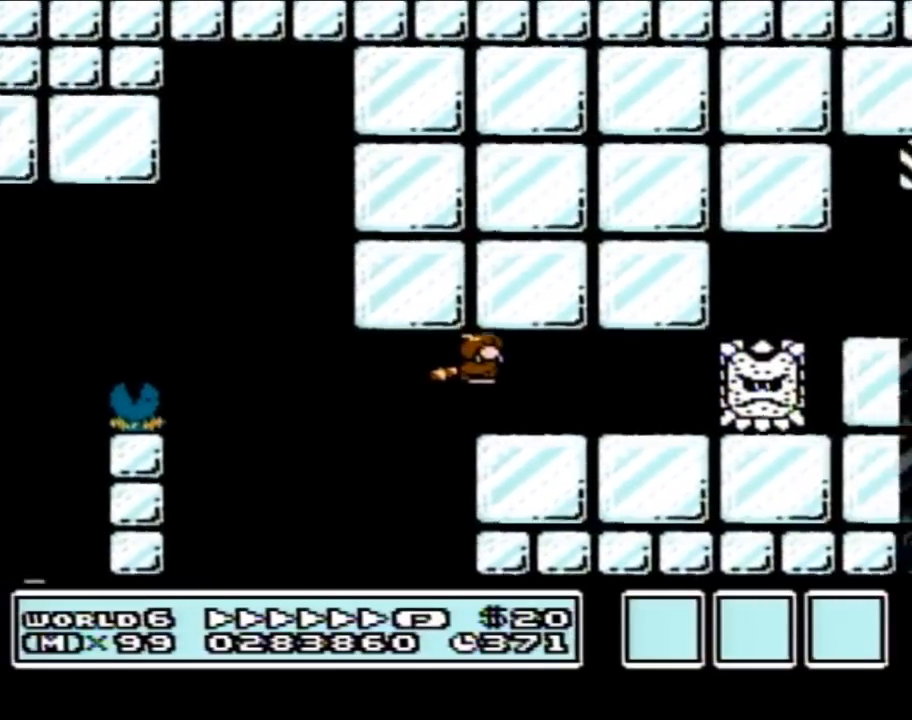
{"buttons": ["B", "DPAD_DOWN"], "events": [[117, "DPAD_RIGHT", "up"], [183, "DPAD_DOWN", "down"], [200, "B", "up"], [233, "B", "down"]]}
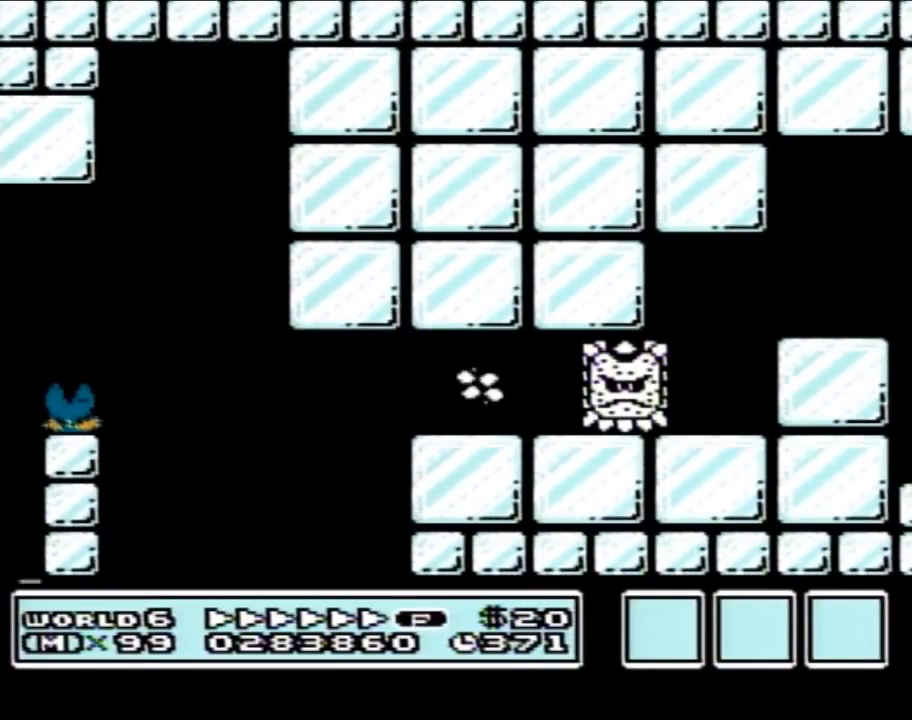
{"buttons": ["B", "DPAD_DOWN"], "events": []}
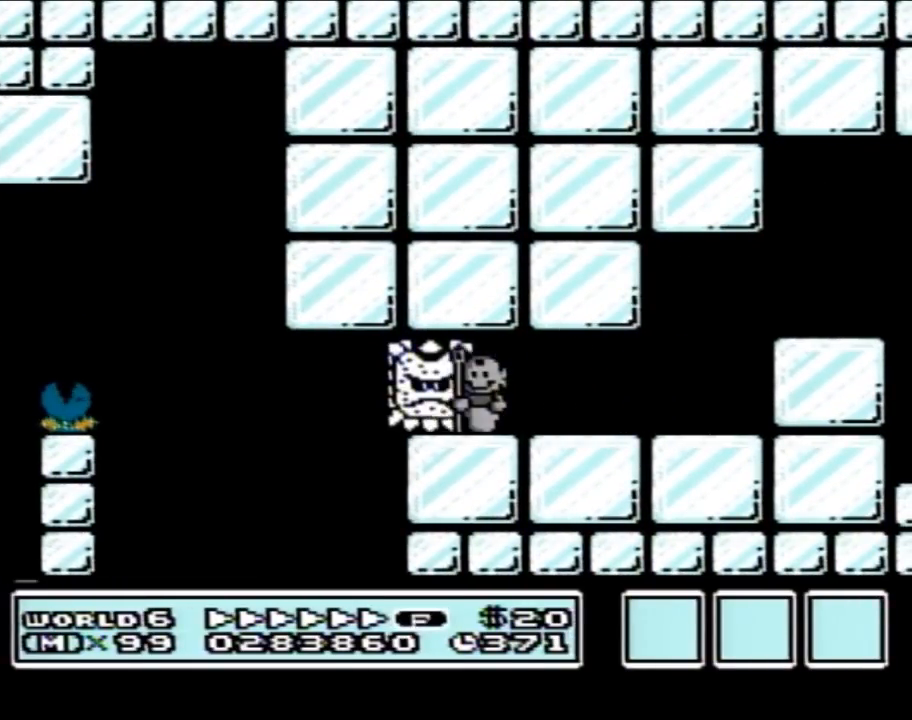
{"buttons": ["B", "DPAD_RIGHT"], "events": [[267, "DPAD_DOWN", "up"], [267, "DPAD_RIGHT", "down"], [300, "B", "up"], [333, "B", "down"]]}
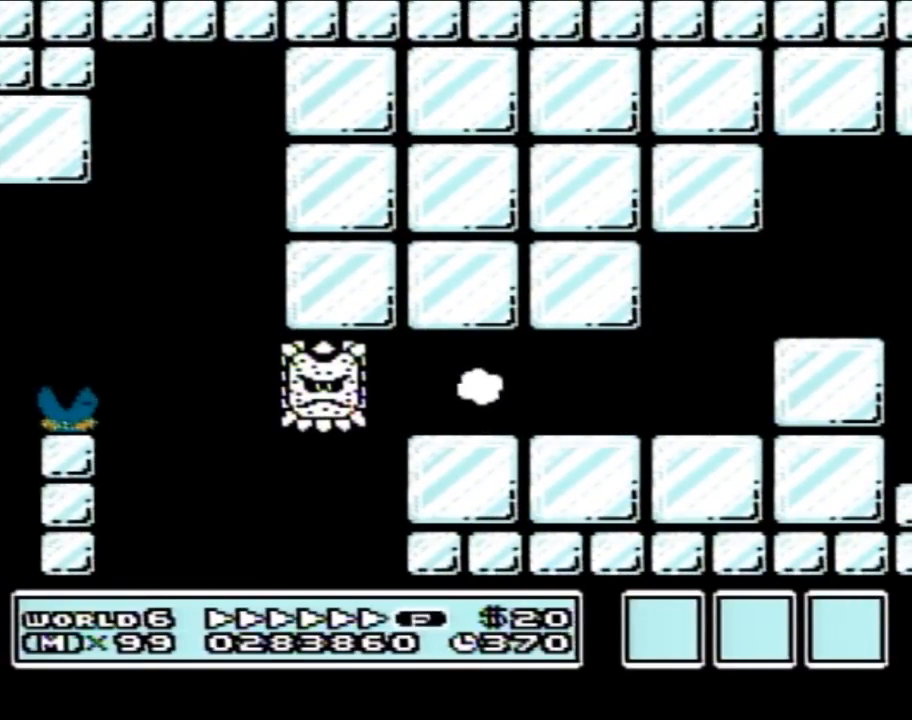
{"buttons": ["B", "DPAD_RIGHT"], "events": []}
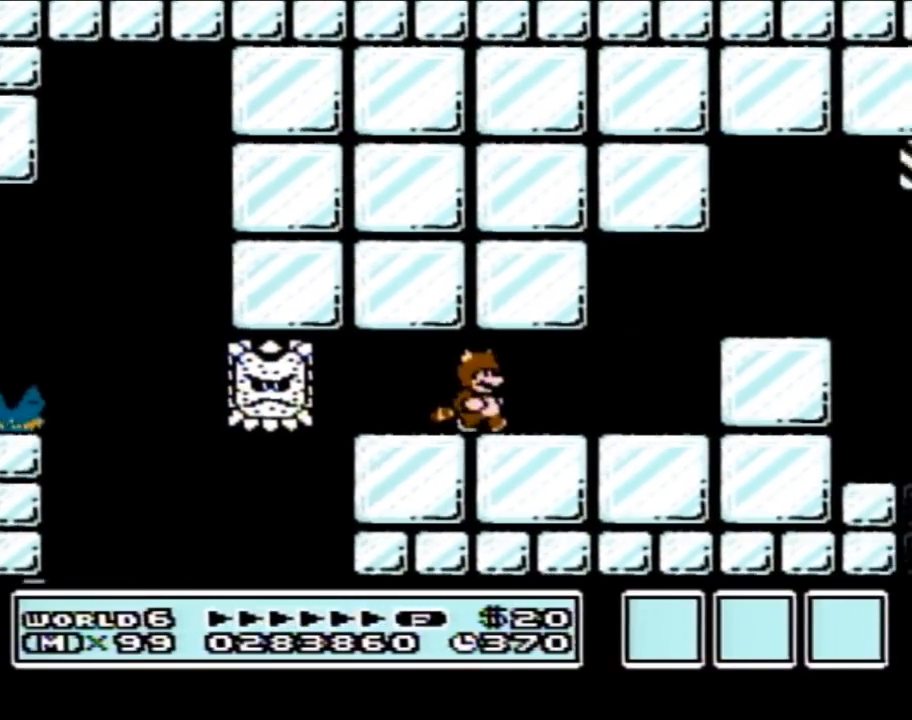
{"buttons": ["A", "B"], "events": [[367, "DPAD_RIGHT", "up"], [433, "A", "down"]]}
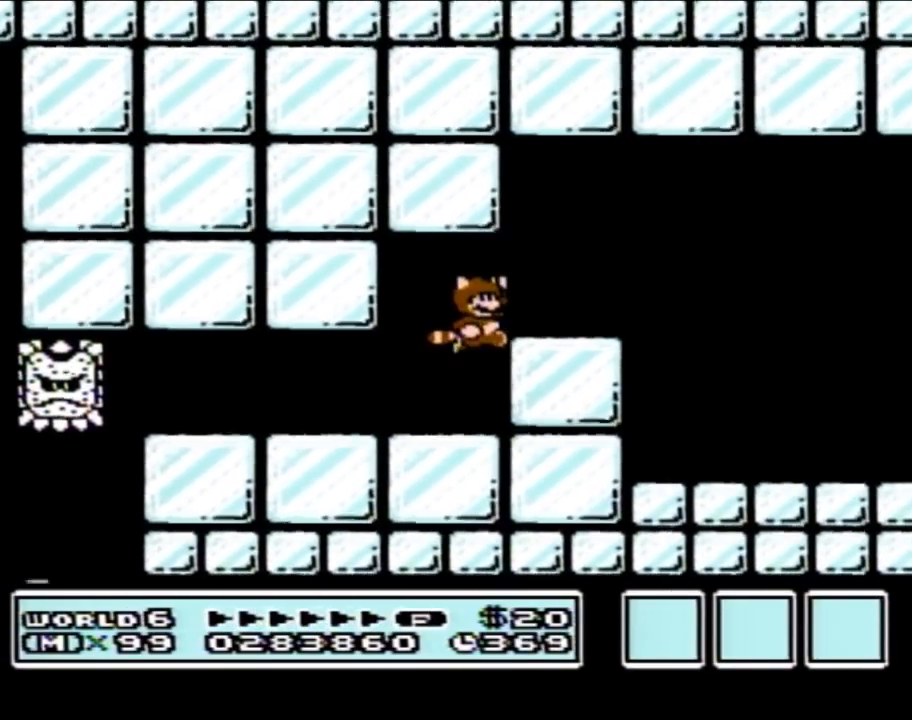
{"buttons": ["B", "DPAD_RIGHT"], "events": [[50, "A", "up"], [400, "DPAD_RIGHT", "down"]]}
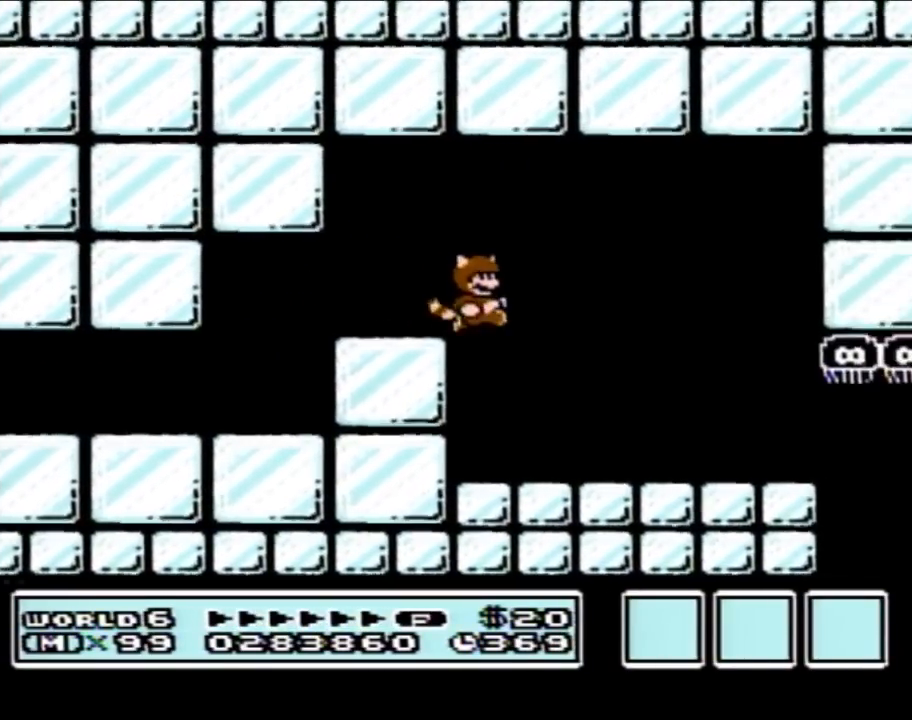
{"buttons": ["B", "DPAD_RIGHT"], "events": []}
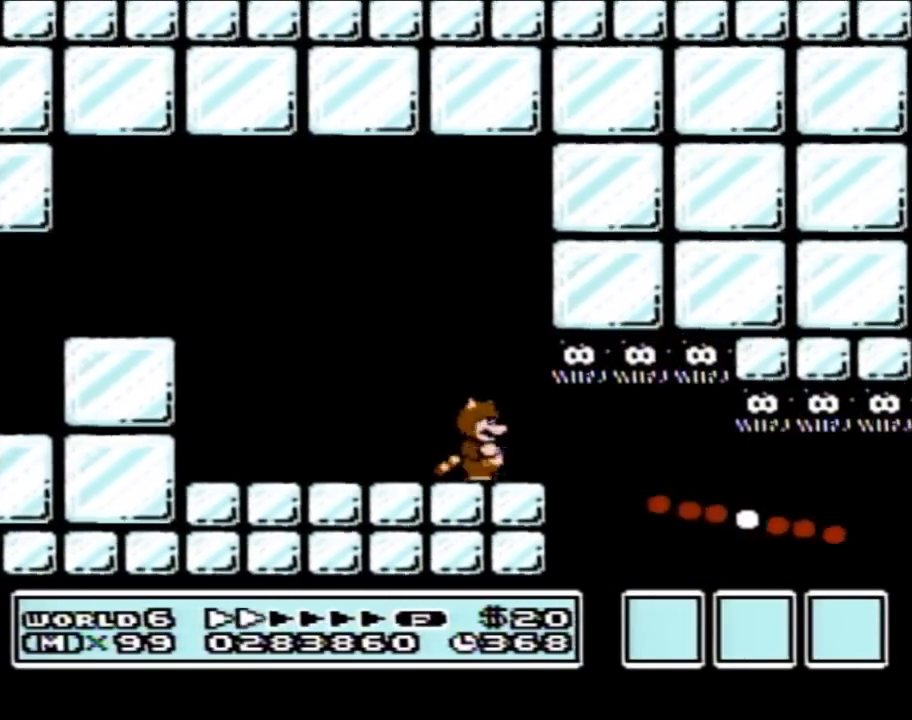
{"buttons": ["B", "DPAD_RIGHT"], "events": [[267, "A", "down"], [300, "A", "up"]]}
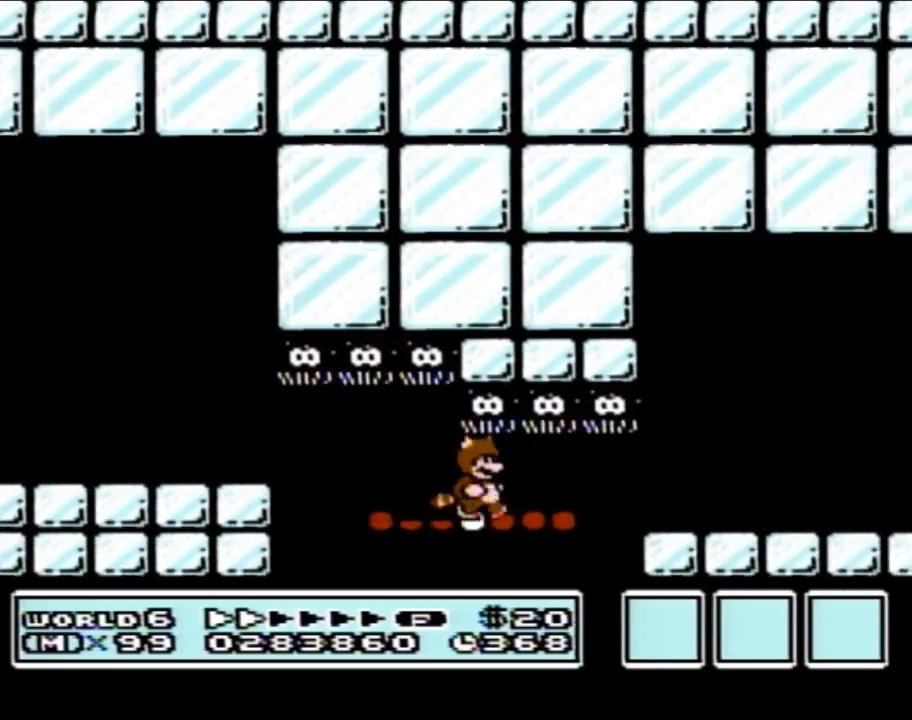
{"buttons": ["B", "DPAD_RIGHT"], "events": []}
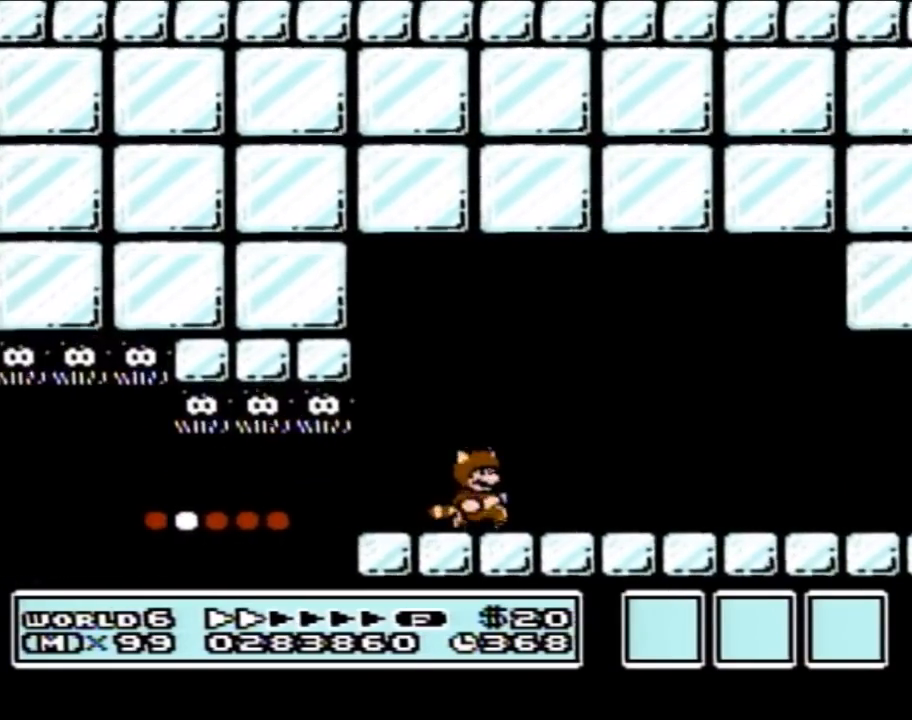
{"buttons": ["B", "DPAD_RIGHT"], "events": []}
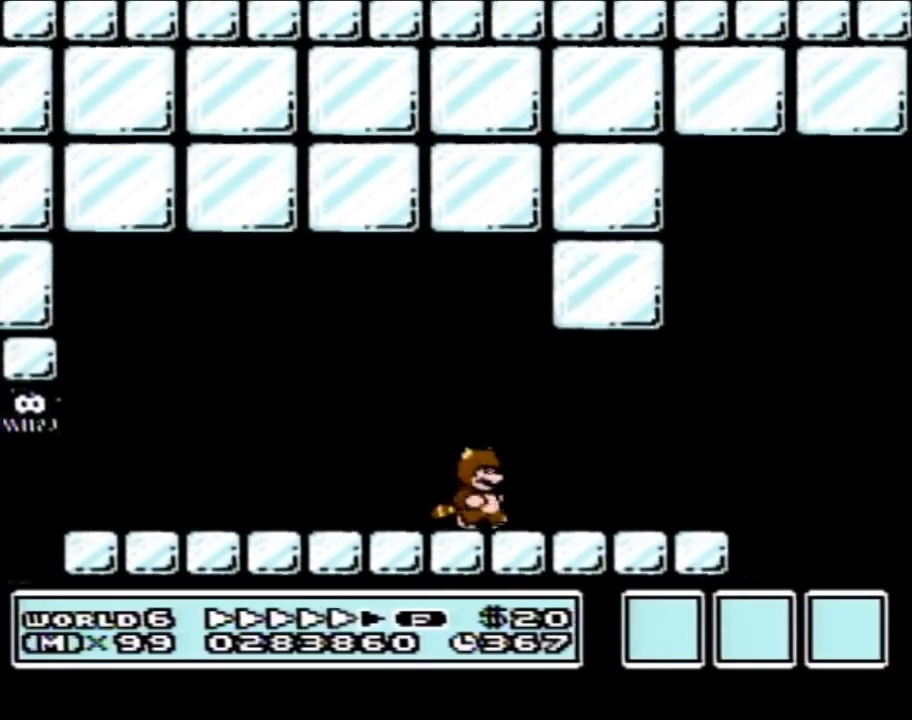
{"buttons": ["A", "B", "DPAD_DOWN"], "events": [[400, "A", "down"], [400, "DPAD_DOWN", "down"], [400, "DPAD_RIGHT", "up"]]}
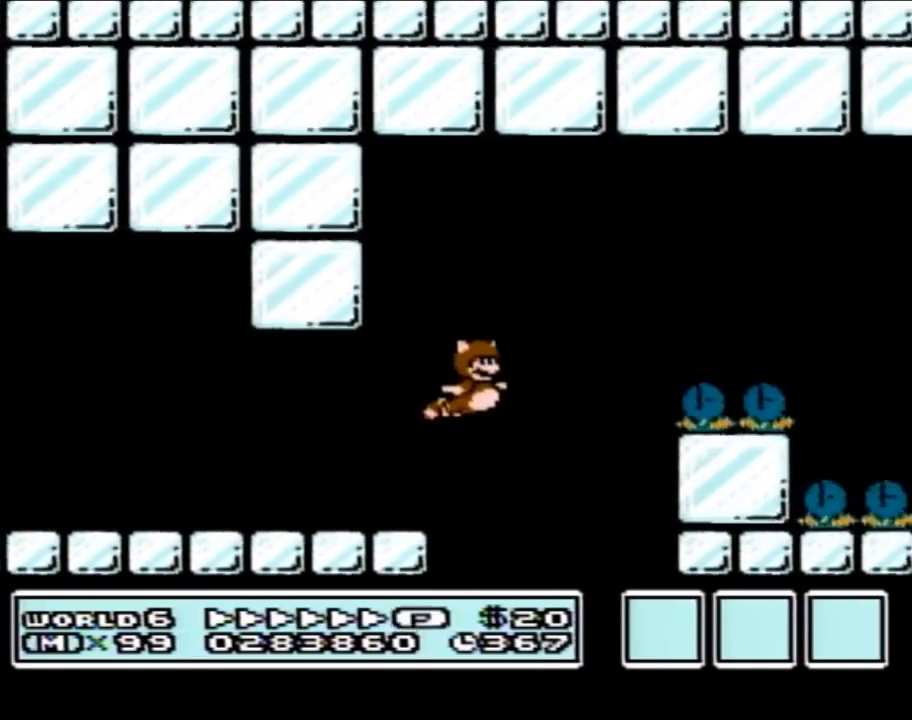
{"buttons": ["B", "DPAD_RIGHT"], "events": [[50, "DPAD_DOWN", "up"], [50, "DPAD_RIGHT", "down"], [333, "A", "up"]]}
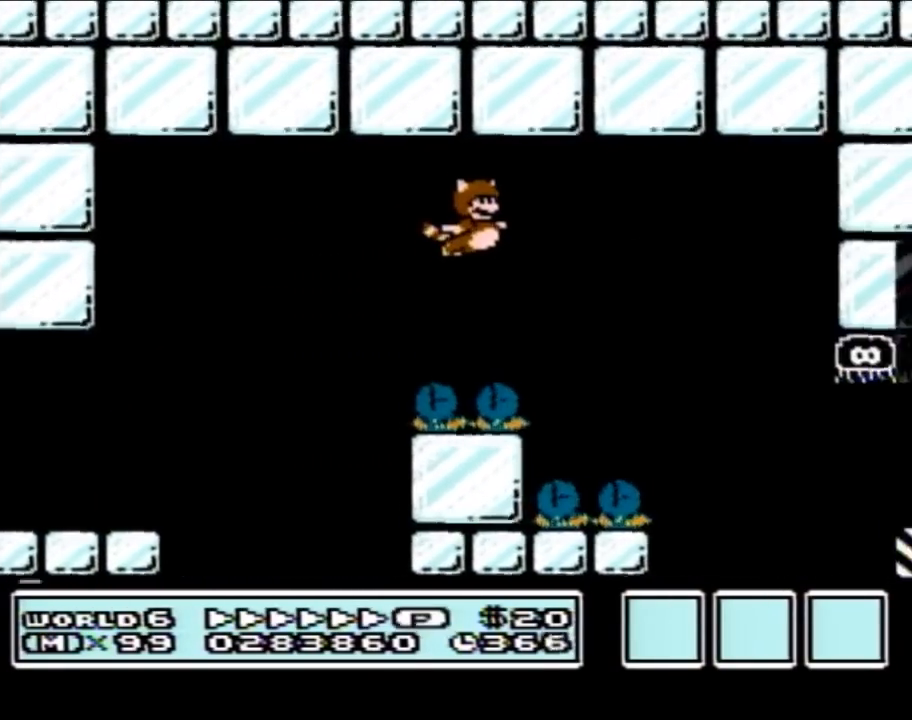
{"buttons": ["B"], "events": [[117, "A", "down"], [183, "A", "up"], [217, "DPAD_RIGHT", "up"], [300, "DPAD_LEFT", "down"], [433, "DPAD_LEFT", "up"]]}
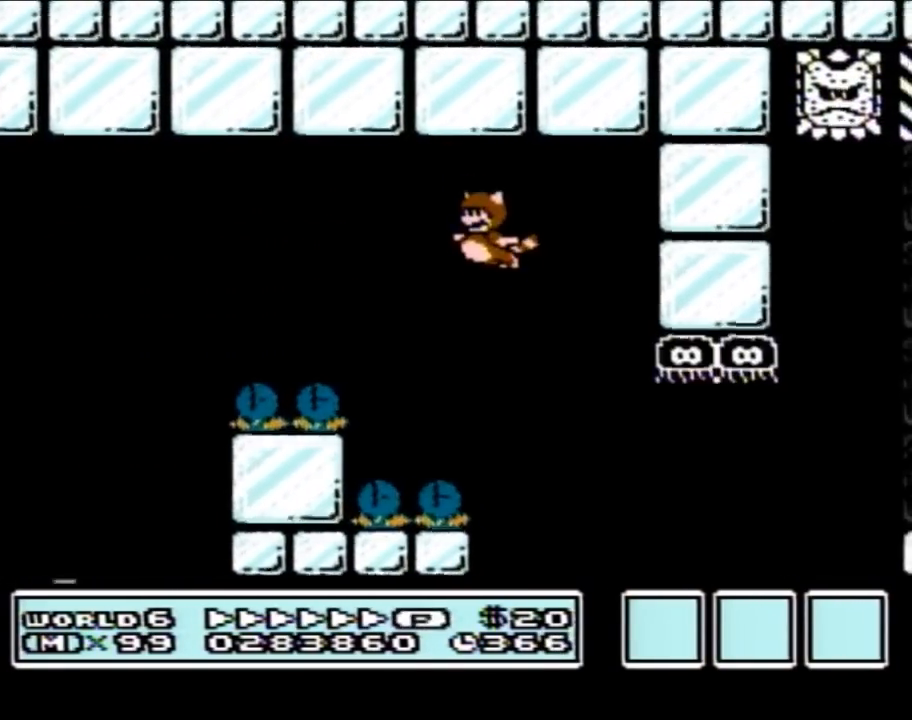
{"buttons": ["A", "B", "DPAD_RIGHT"], "events": [[117, "DPAD_RIGHT", "down"], [483, "A", "down"]]}
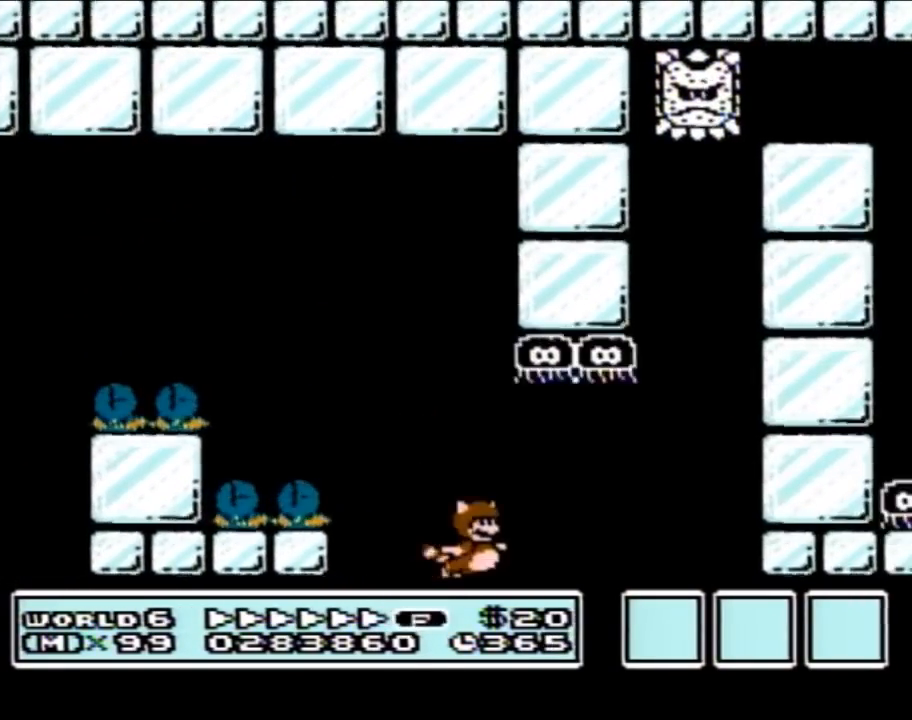
{"buttons": ["B", "DPAD_RIGHT"], "events": [[83, "A", "up"], [150, "DPAD_RIGHT", "up"], [200, "DPAD_LEFT", "down"], [433, "DPAD_LEFT", "up"], [483, "DPAD_RIGHT", "down"]]}